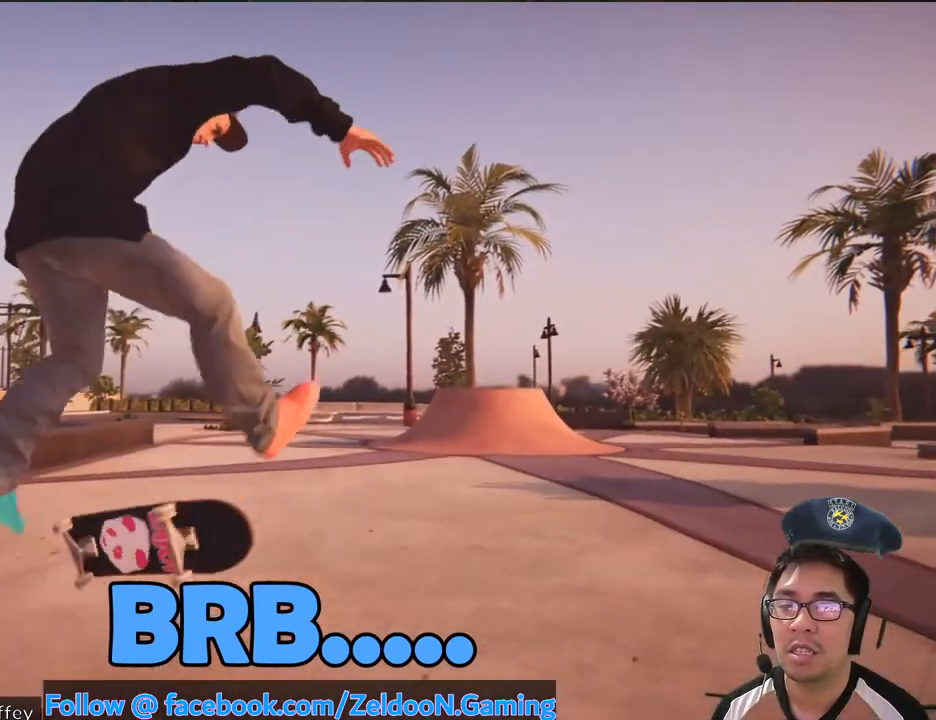
Gameplay with a controller (PlayStation layout); each line is a JSON object with the inputs held at the frame after it. "events" lists button and stick changes between this image and that frame as [ms after this image, input, new state], when the widget could be followed in between. Not read: HOME L3 R3.
{"buttons": ["CROSS"], "left_stick": "center", "right_stick": "center", "events": [[467, "CROSS", "down"]]}
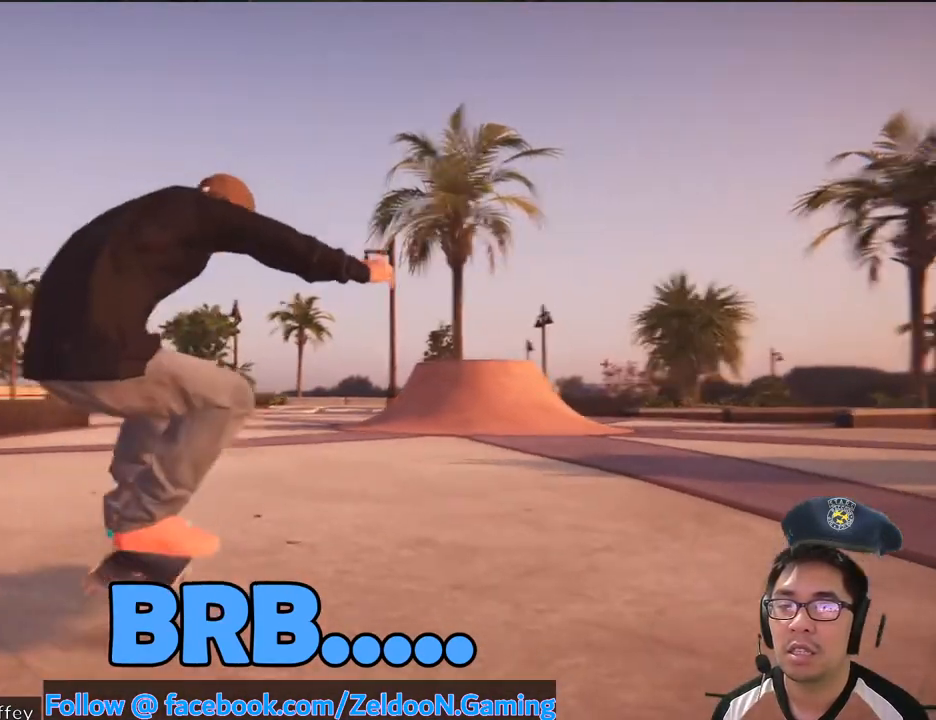
{"buttons": ["CROSS", "DPAD_UP"], "left_stick": "center", "right_stick": "center", "events": [[450, "DPAD_UP", "down"]]}
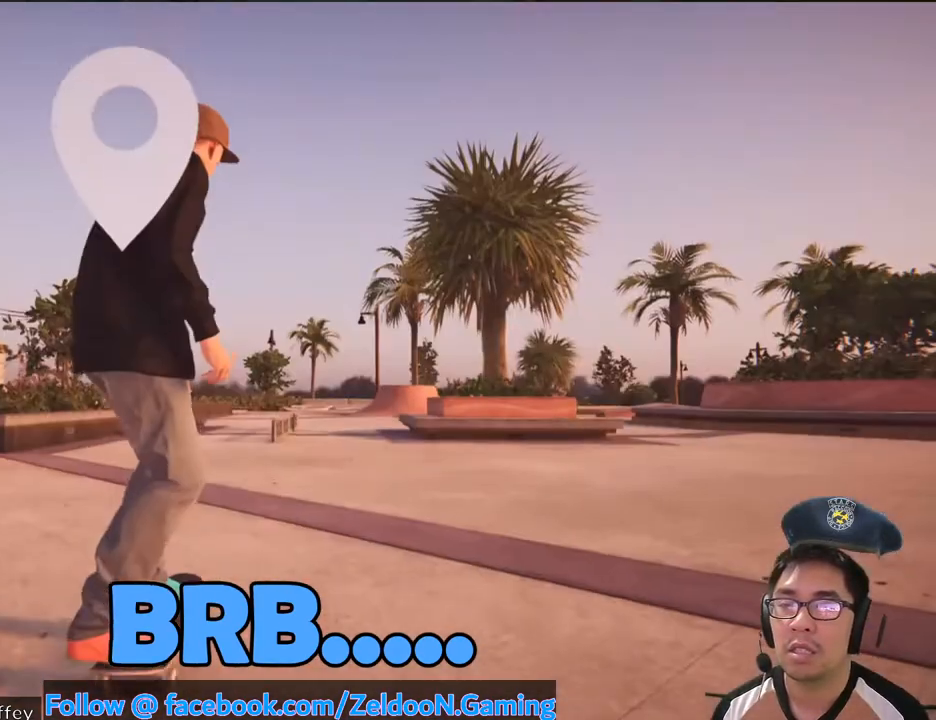
{"buttons": ["CROSS"], "left_stick": "center", "right_stick": "center", "events": [[133, "DPAD_UP", "up"]]}
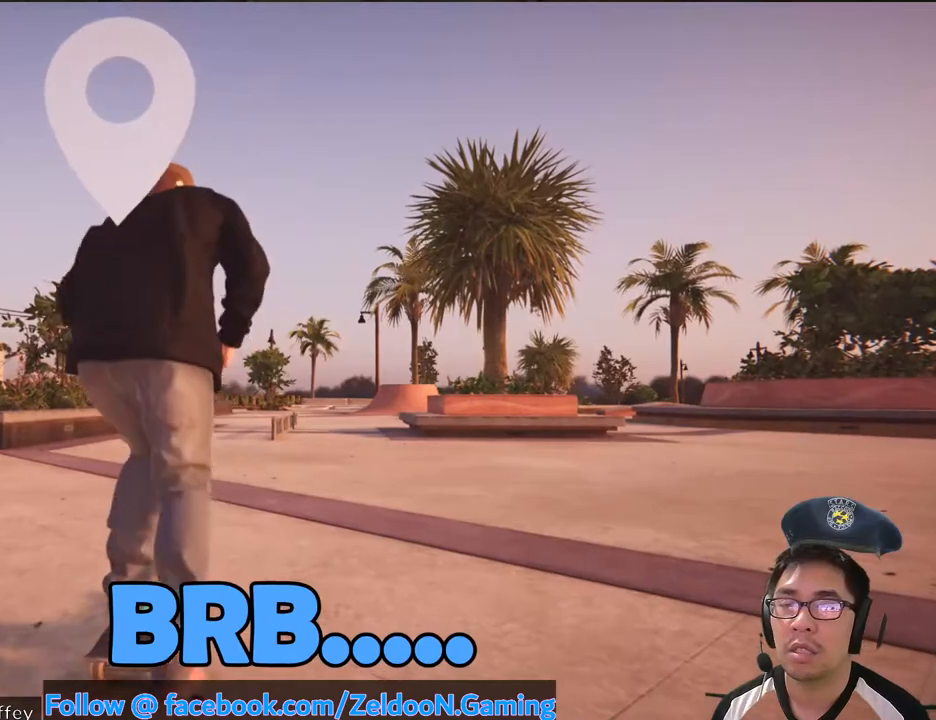
{"buttons": ["CROSS", "L2"], "left_stick": "center", "right_stick": "center", "events": [[433, "L2", "down"]]}
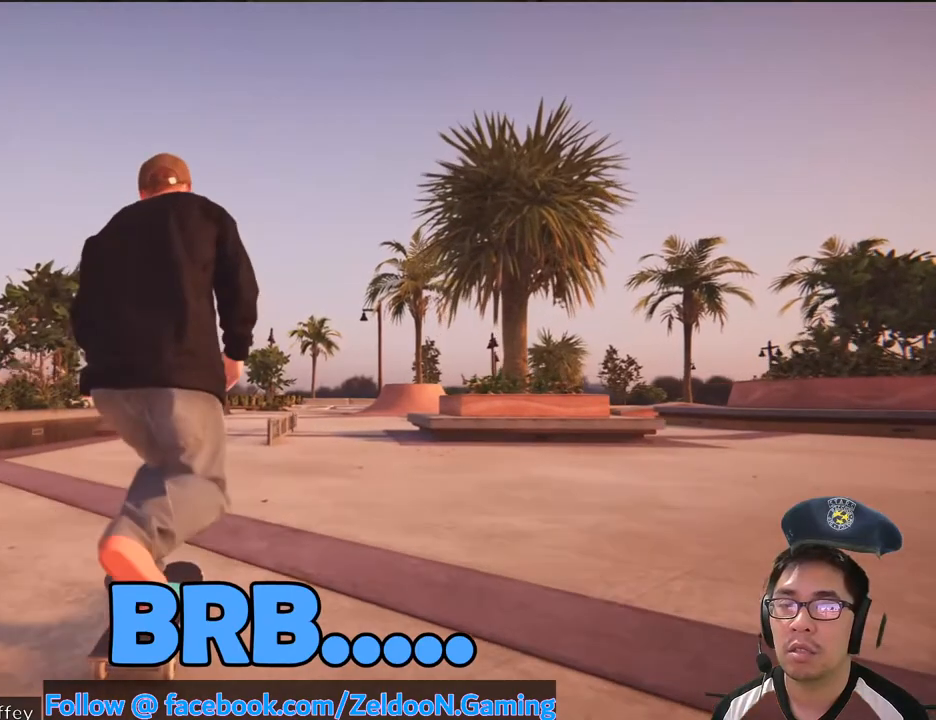
{"buttons": ["CROSS"], "left_stick": "center", "right_stick": "center"}
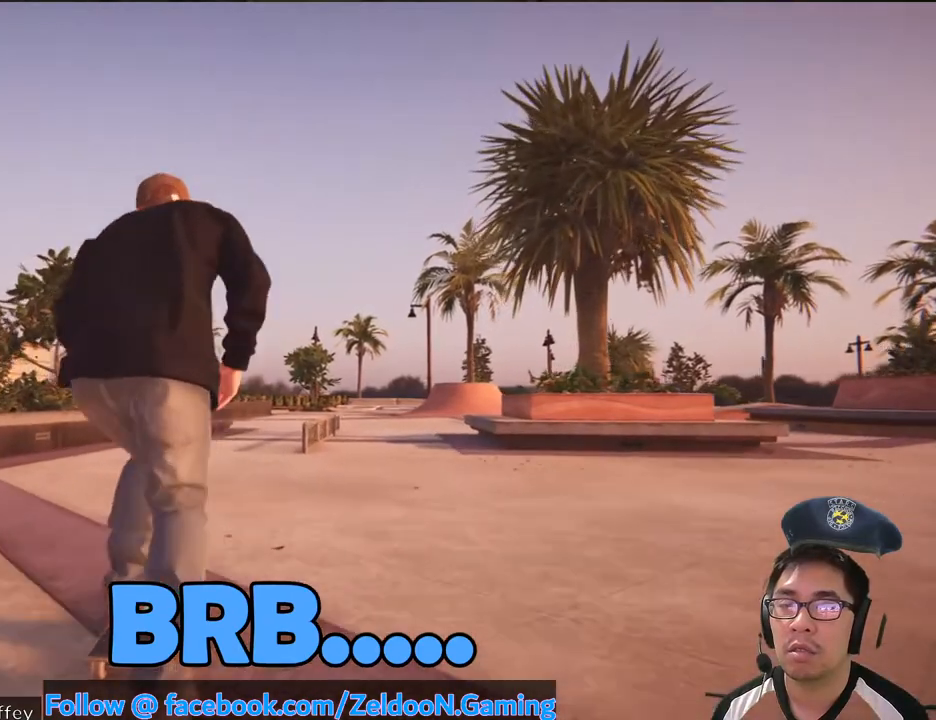
{"buttons": [], "left_stick": "center", "right_stick": "center", "events": [[417, "CROSS", "up"]]}
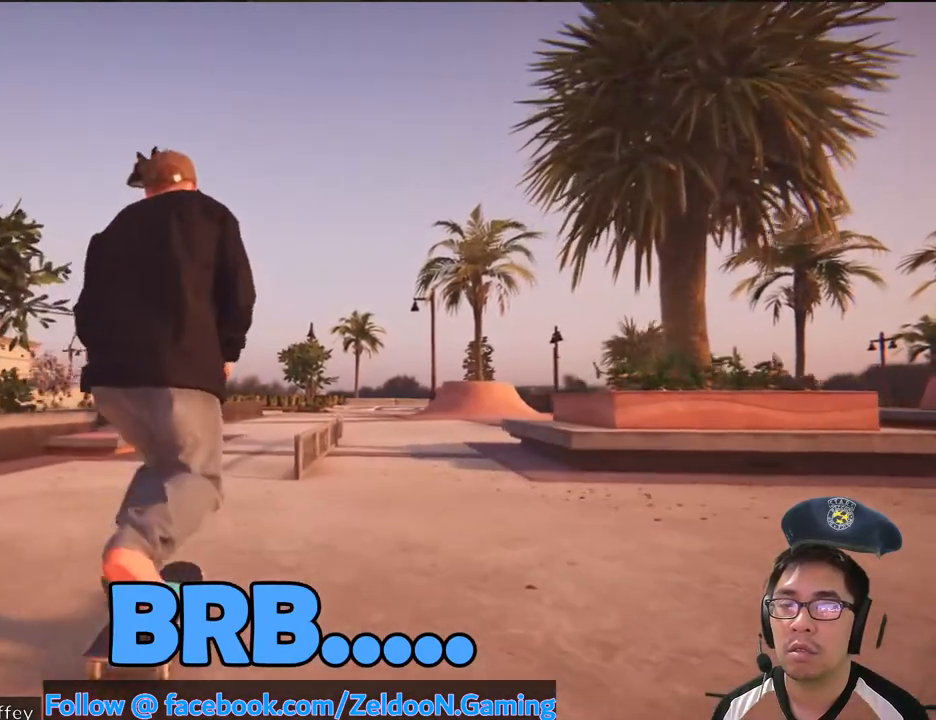
{"buttons": [], "left_stick": "center", "right_stick": "center", "events": [[83, "right_stick", "down"], [117, "left_stick", "down"], [250, "left_stick", "center"], [283, "right_stick", "center"]]}
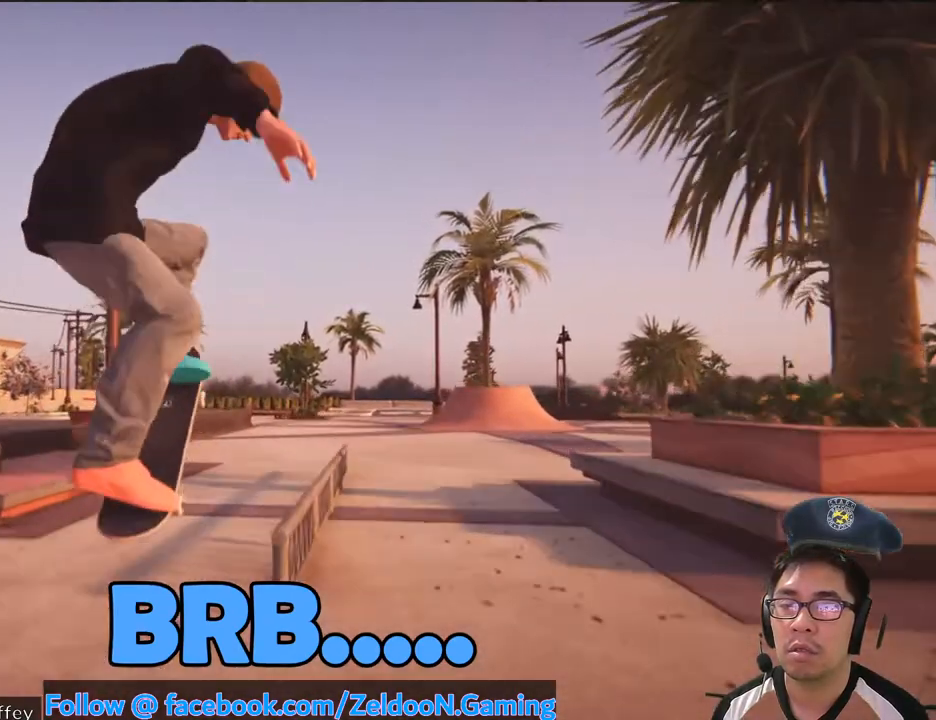
{"buttons": ["CROSS", "DPAD_UP"], "left_stick": "center", "right_stick": "center"}
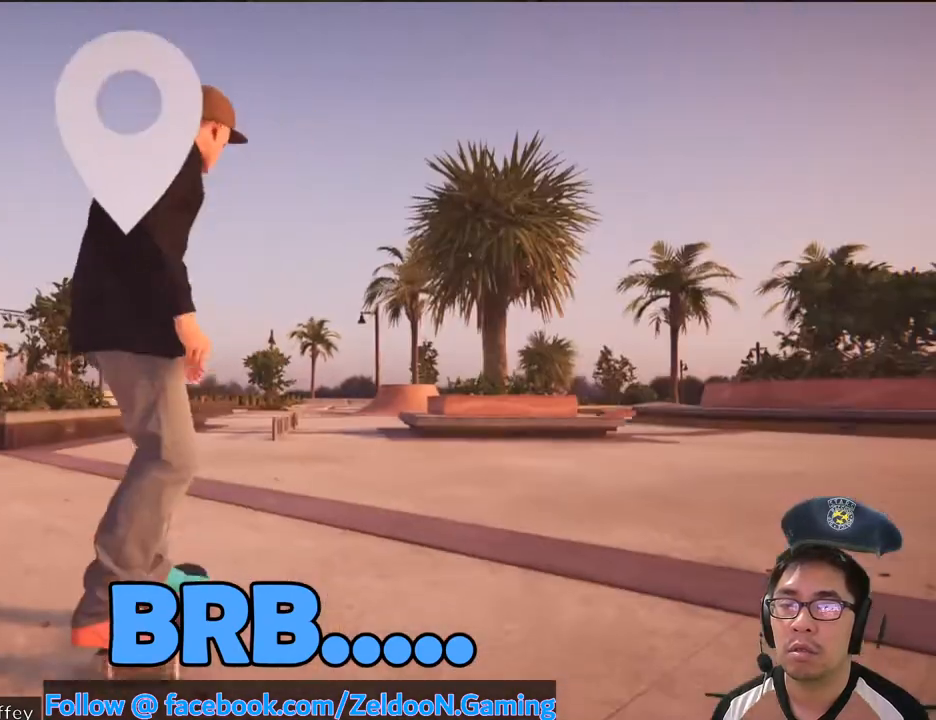
{"buttons": ["CROSS"], "left_stick": "center", "right_stick": "center", "events": [[17, "DPAD_UP", "up"]]}
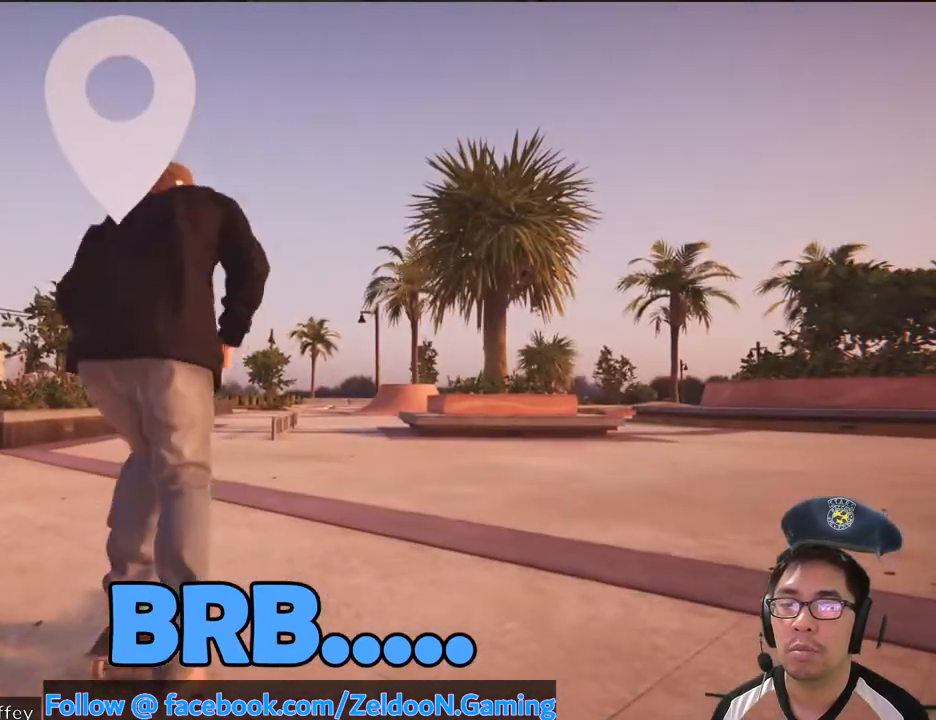
{"buttons": ["CROSS"], "left_stick": "center", "right_stick": "center", "events": [[417, "L2", "down"], [500, "L2", "up"]]}